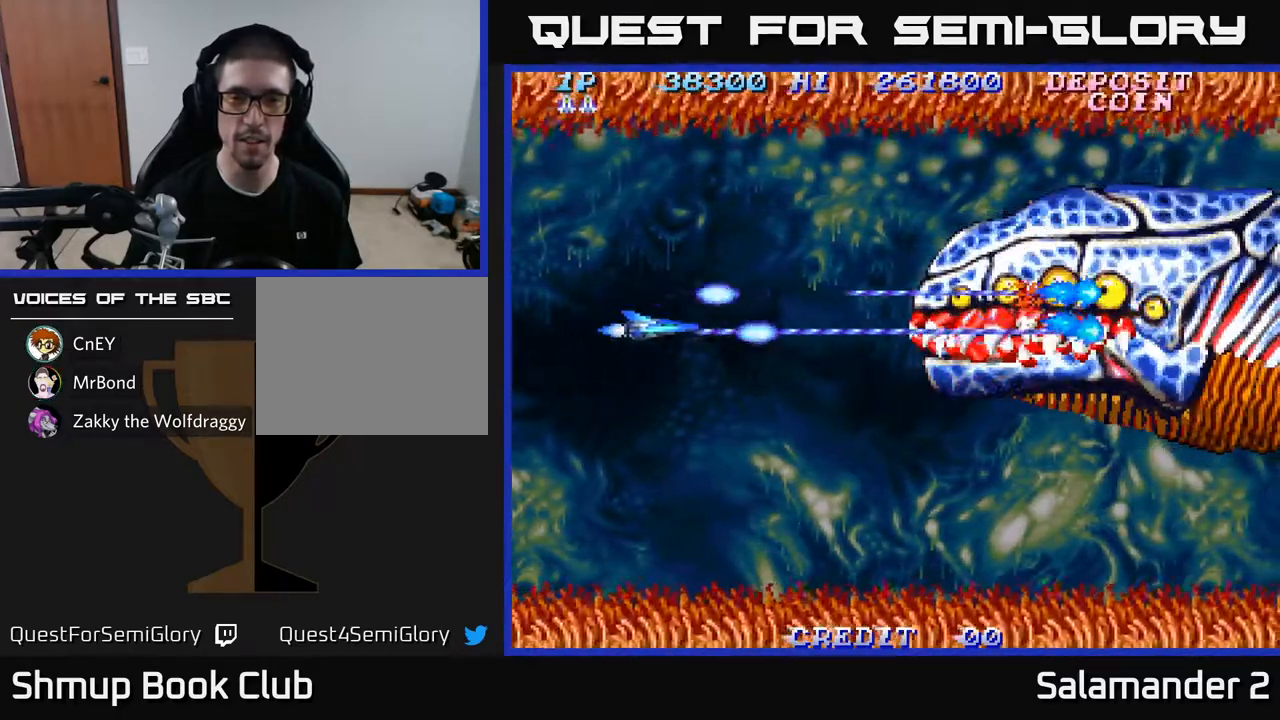
Gameplay with a controller (Xbox layout); each line is a JSON object with the inputs held at the frame after it. "events" lists button and stick changes between this image and that frame as [ms after this image, input, new state], when the widget could be followed in between.
{"buttons": ["A", "DPAD_UP", "DPAD_LEFT"], "left_stick": "center", "right_stick": "center", "events": [[117, "DPAD_LEFT", "up"], [167, "DPAD_RIGHT", "down"], [433, "DPAD_RIGHT", "up"], [433, "DPAD_UP", "down"], [500, "DPAD_LEFT", "down"]]}
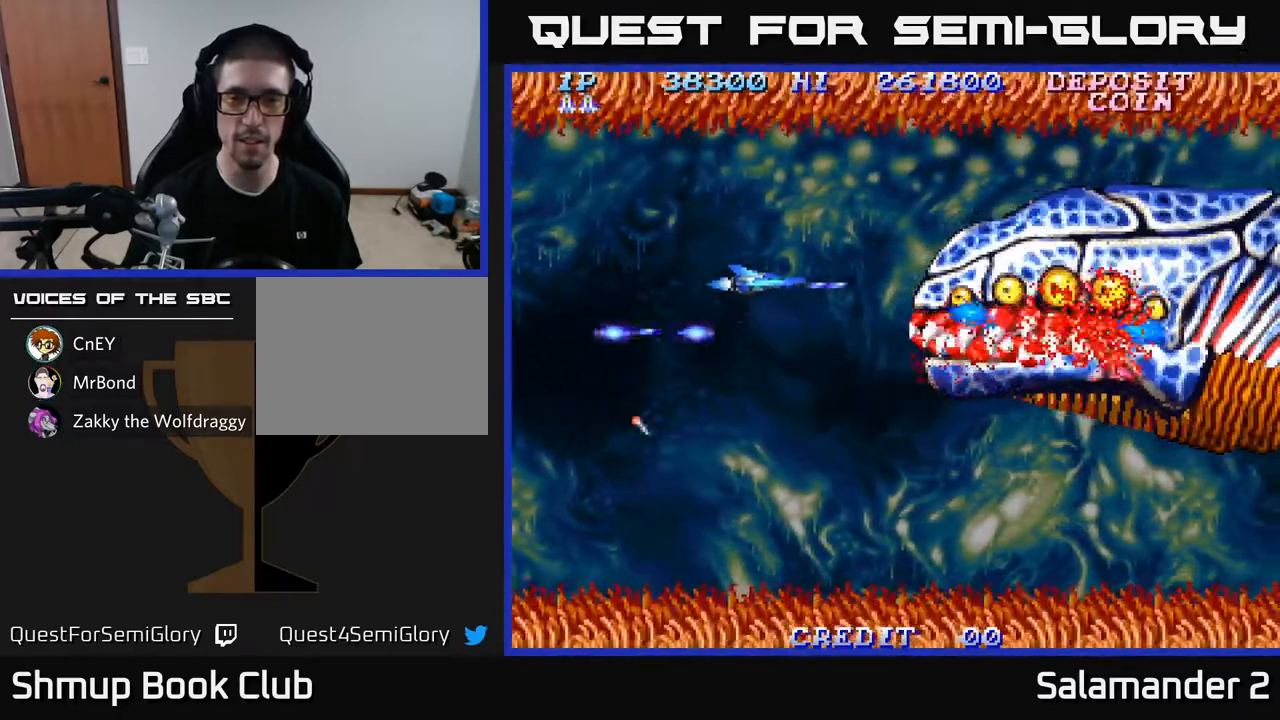
{"buttons": ["A"], "left_stick": "center", "right_stick": "center", "events": [[50, "DPAD_UP", "up"], [233, "DPAD_LEFT", "up"], [283, "DPAD_RIGHT", "down"], [433, "DPAD_DOWN", "down"], [433, "DPAD_RIGHT", "up"], [450, "DPAD_DOWN", "up"]]}
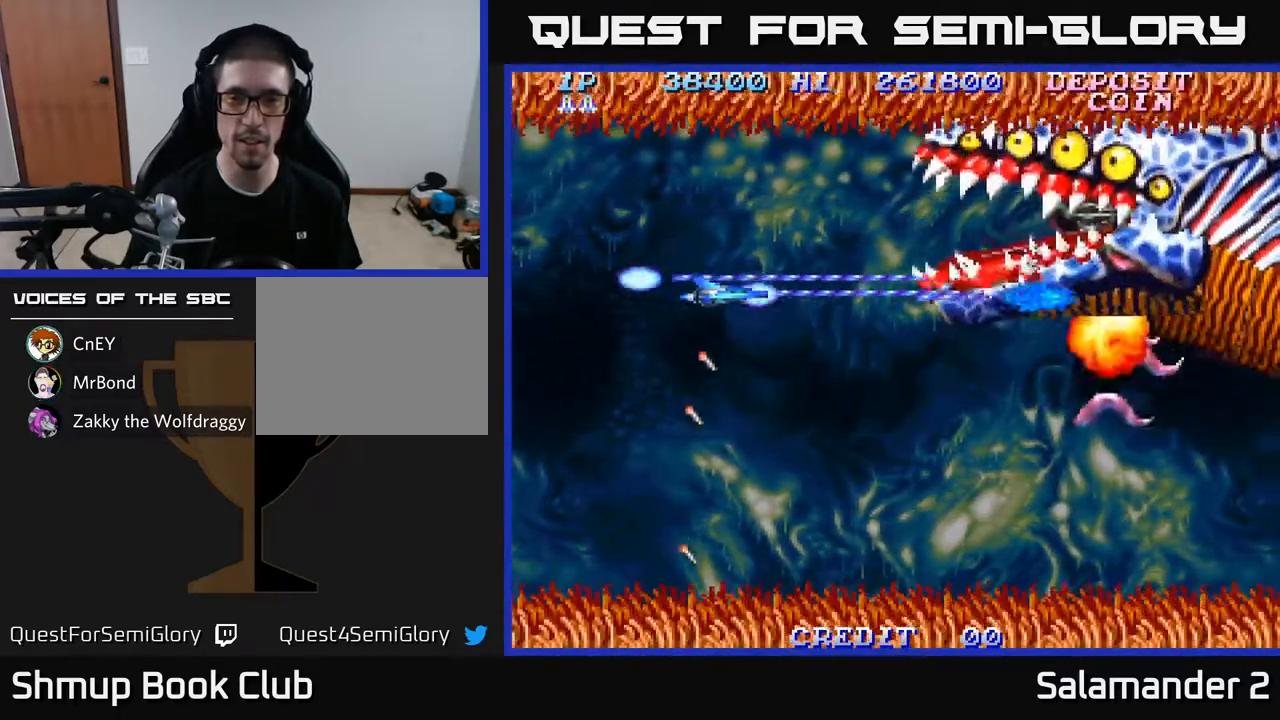
{"buttons": ["A", "DPAD_DOWN"], "left_stick": "center", "right_stick": "center", "events": [[317, "DPAD_LEFT", "down"], [400, "DPAD_DOWN", "down"], [417, "DPAD_LEFT", "up"]]}
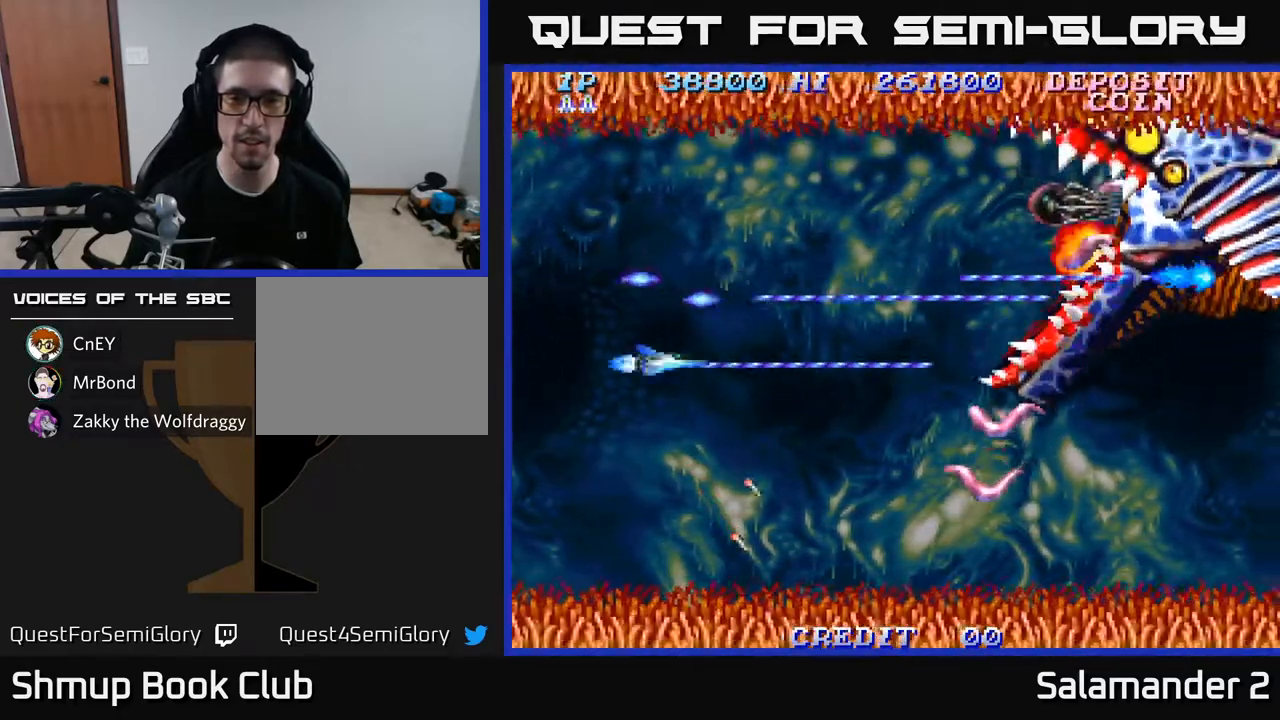
{"buttons": ["A", "DPAD_UP"], "left_stick": "center", "right_stick": "center", "events": [[300, "DPAD_DOWN", "up"], [333, "DPAD_UP", "down"]]}
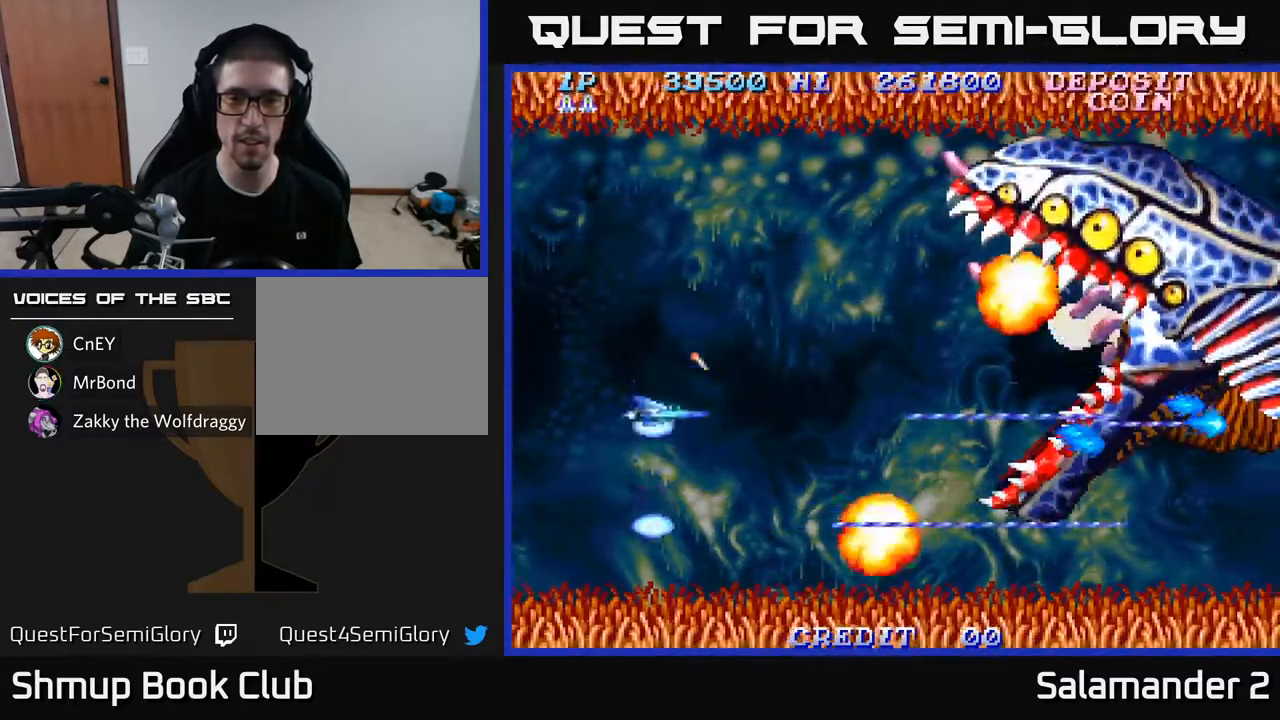
{"buttons": ["A", "DPAD_LEFT"], "left_stick": "center", "right_stick": "center", "events": [[417, "DPAD_LEFT", "down"], [467, "DPAD_UP", "up"]]}
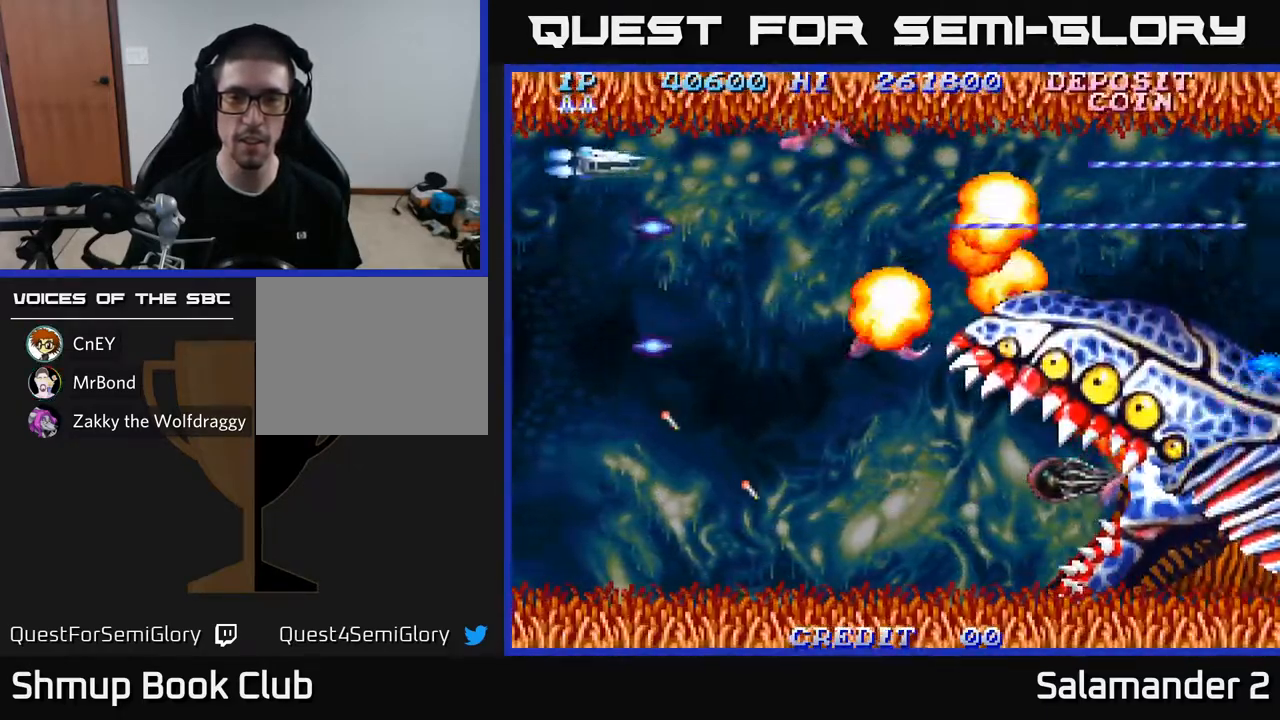
{"buttons": ["A", "DPAD_DOWN"], "left_stick": "center", "right_stick": "center", "events": [[50, "DPAD_DOWN", "down"], [83, "DPAD_LEFT", "up"]]}
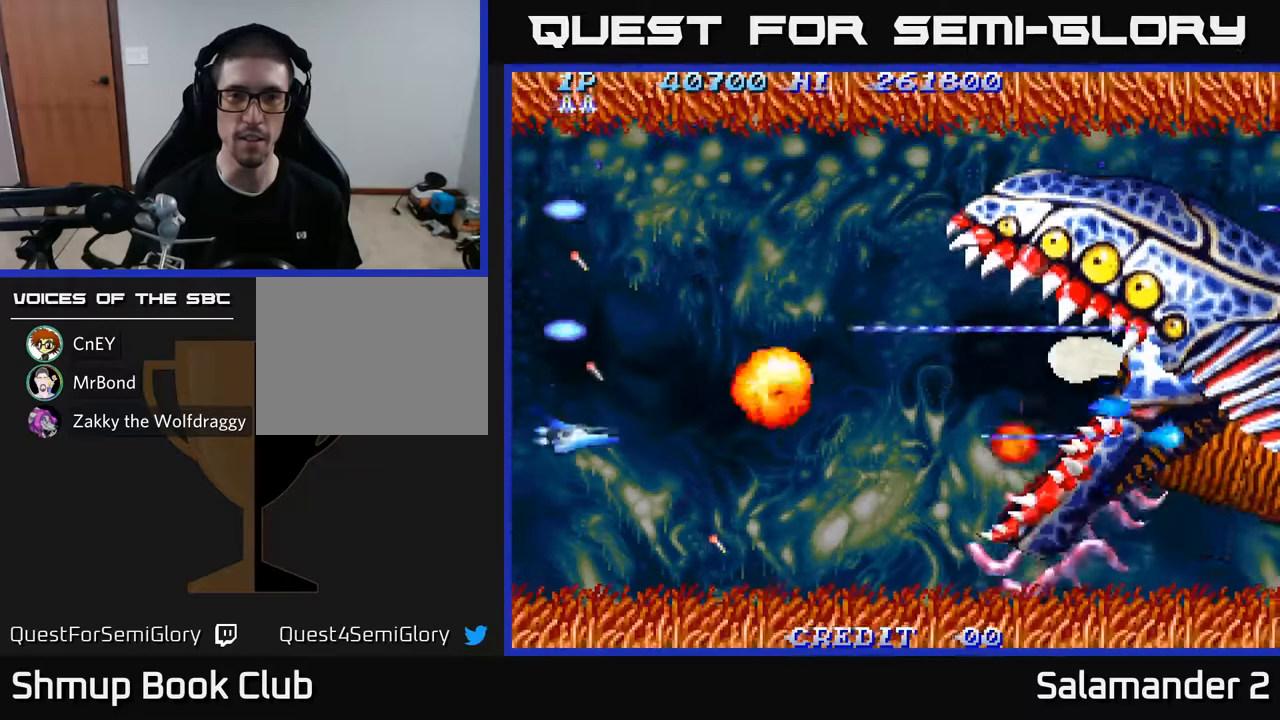
{"buttons": ["A", "DPAD_UP"], "left_stick": "center", "right_stick": "center", "events": [[183, "DPAD_DOWN", "up"], [183, "DPAD_RIGHT", "down"], [350, "DPAD_UP", "down"], [383, "DPAD_RIGHT", "up"]]}
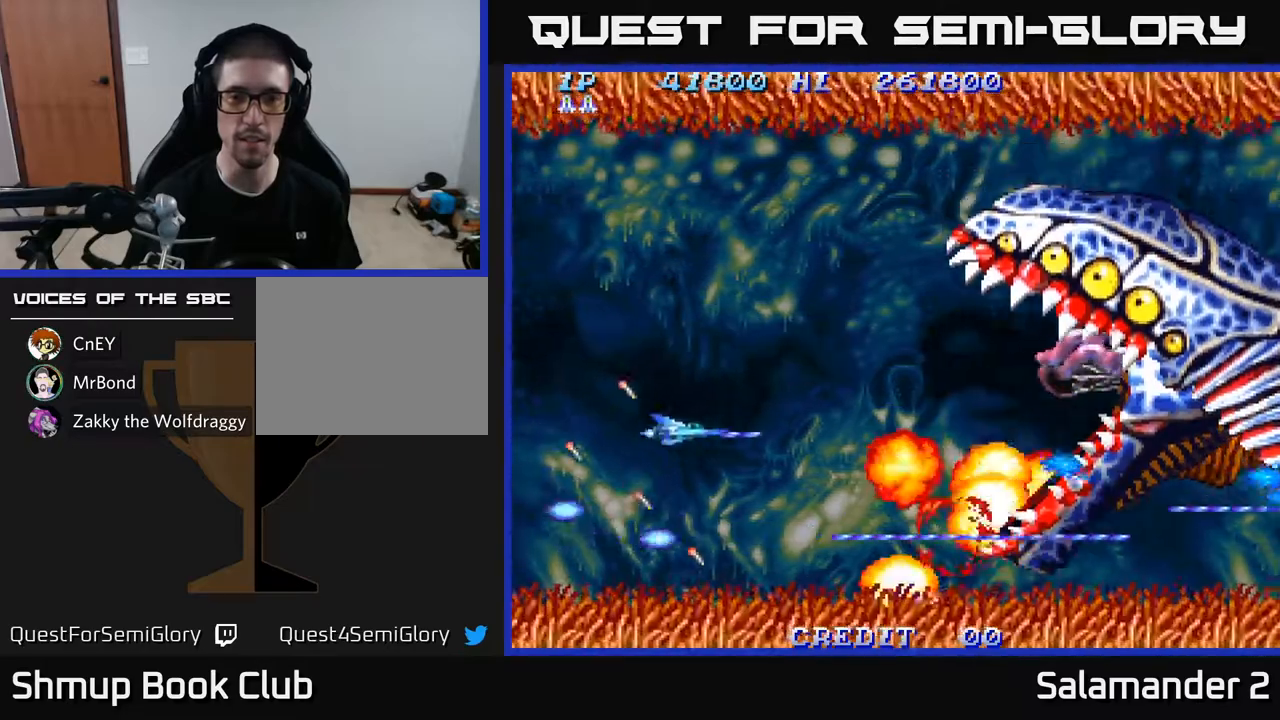
{"buttons": ["A", "DPAD_DOWN"], "left_stick": "center", "right_stick": "center", "events": [[350, "DPAD_UP", "up"], [400, "DPAD_DOWN", "down"]]}
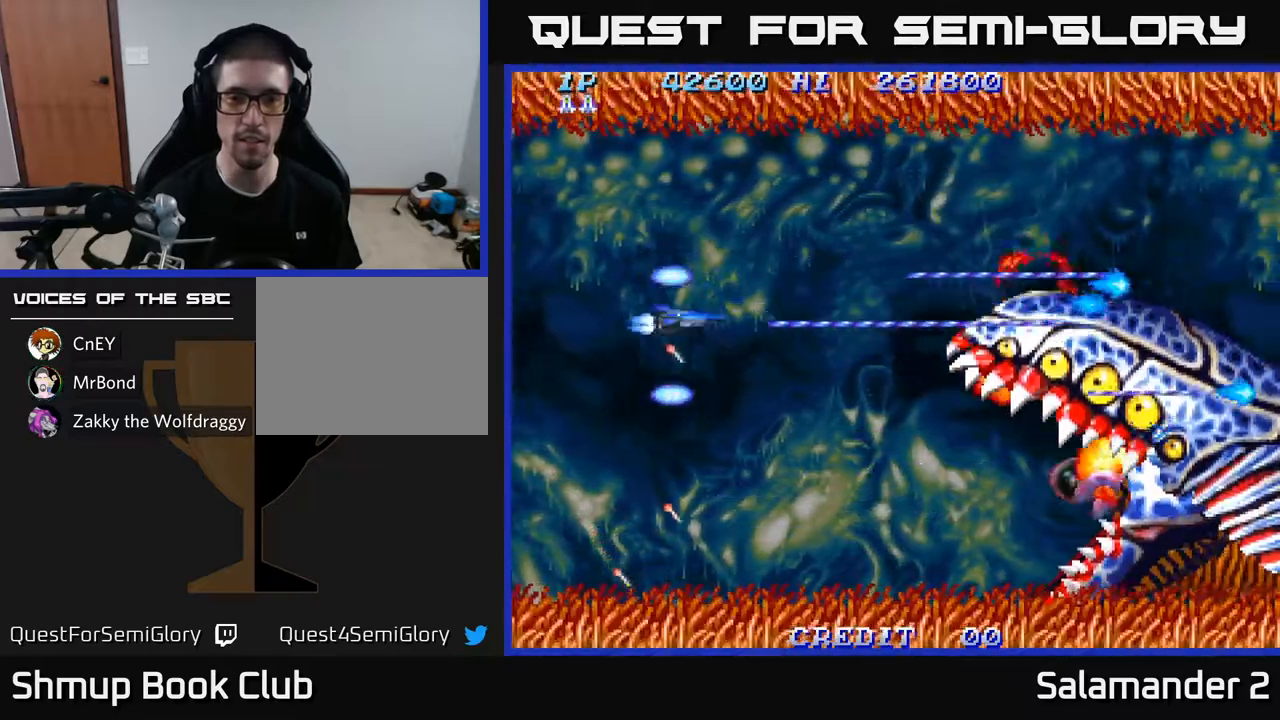
{"buttons": ["A", "DPAD_UP", "DPAD_LEFT"], "left_stick": "center", "right_stick": "center", "events": [[17, "DPAD_RIGHT", "down"], [283, "DPAD_RIGHT", "up"], [383, "DPAD_DOWN", "up"], [417, "DPAD_LEFT", "down"], [467, "DPAD_UP", "down"]]}
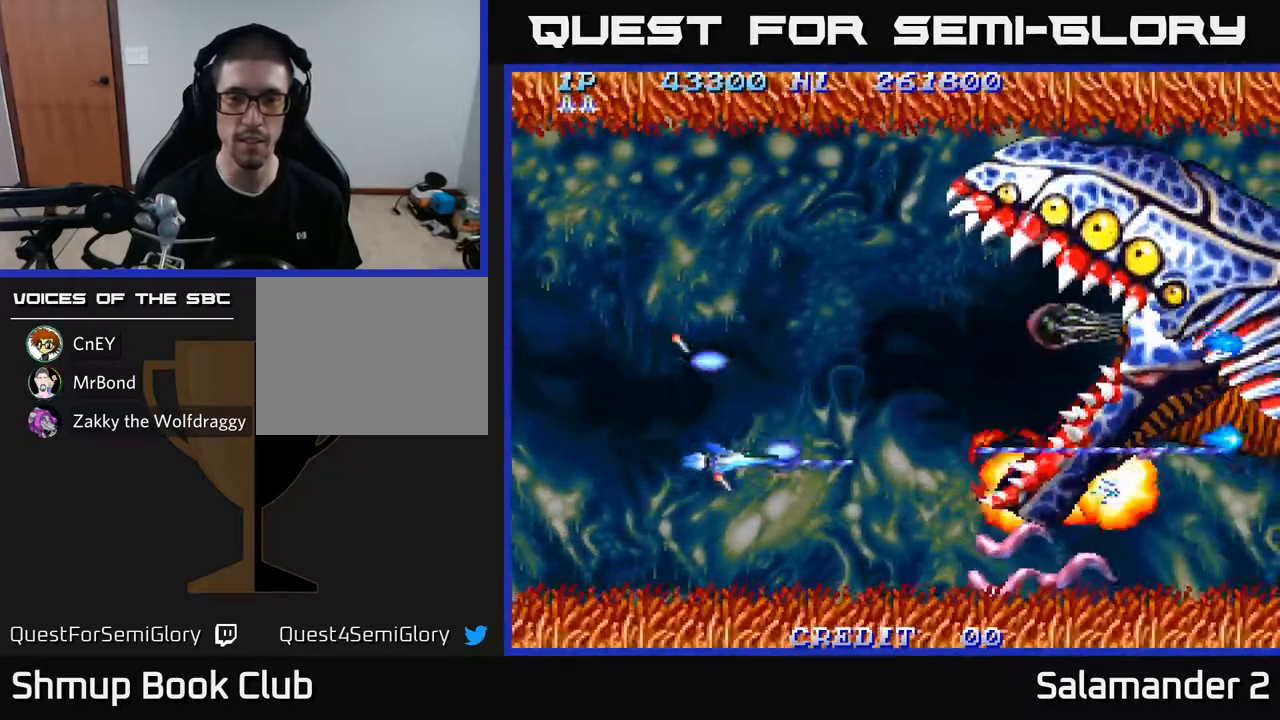
{"buttons": ["A", "DPAD_DOWN"], "left_stick": "center", "right_stick": "center", "events": [[33, "DPAD_LEFT", "up"], [317, "DPAD_UP", "up"], [383, "DPAD_DOWN", "down"]]}
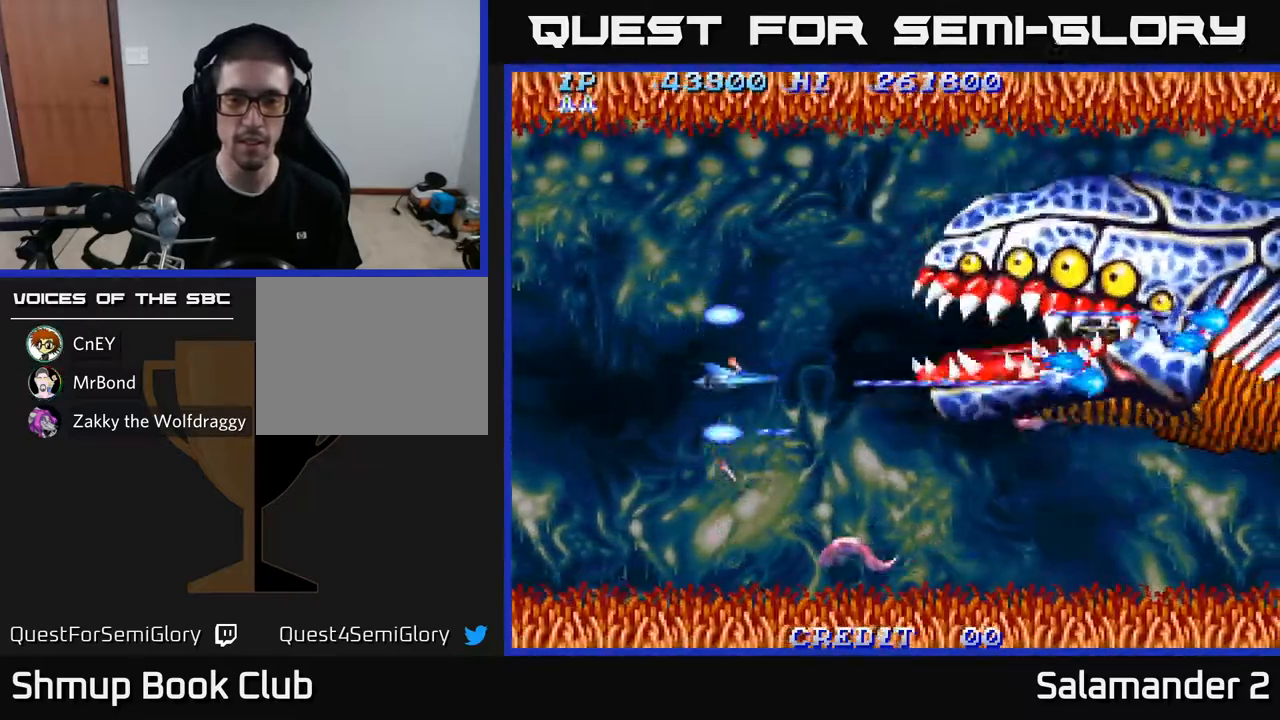
{"buttons": ["A", "DPAD_UP"], "left_stick": "center", "right_stick": "center", "events": [[183, "DPAD_LEFT", "down"], [267, "DPAD_DOWN", "up"], [433, "DPAD_UP", "down"], [467, "DPAD_LEFT", "up"]]}
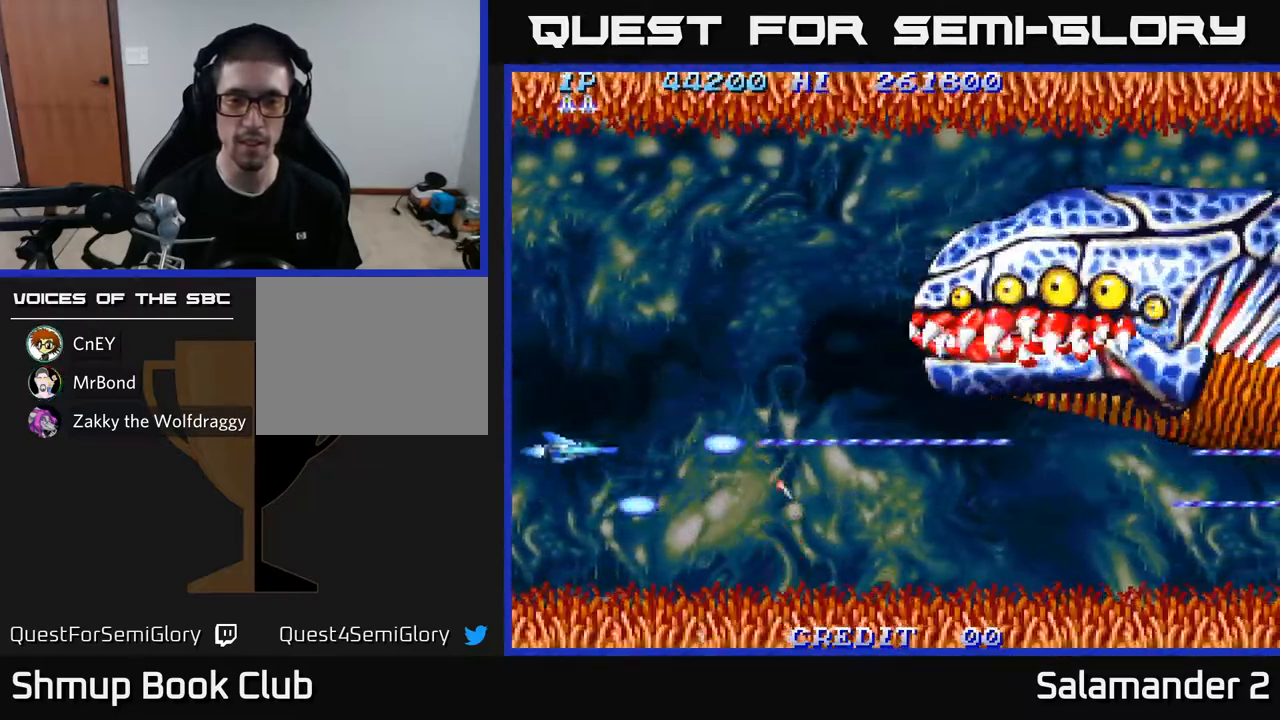
{"buttons": ["A", "DPAD_DOWN", "DPAD_RIGHT"], "left_stick": "center", "right_stick": "center", "events": [[83, "DPAD_RIGHT", "down"], [450, "DPAD_UP", "up"], [500, "DPAD_DOWN", "down"]]}
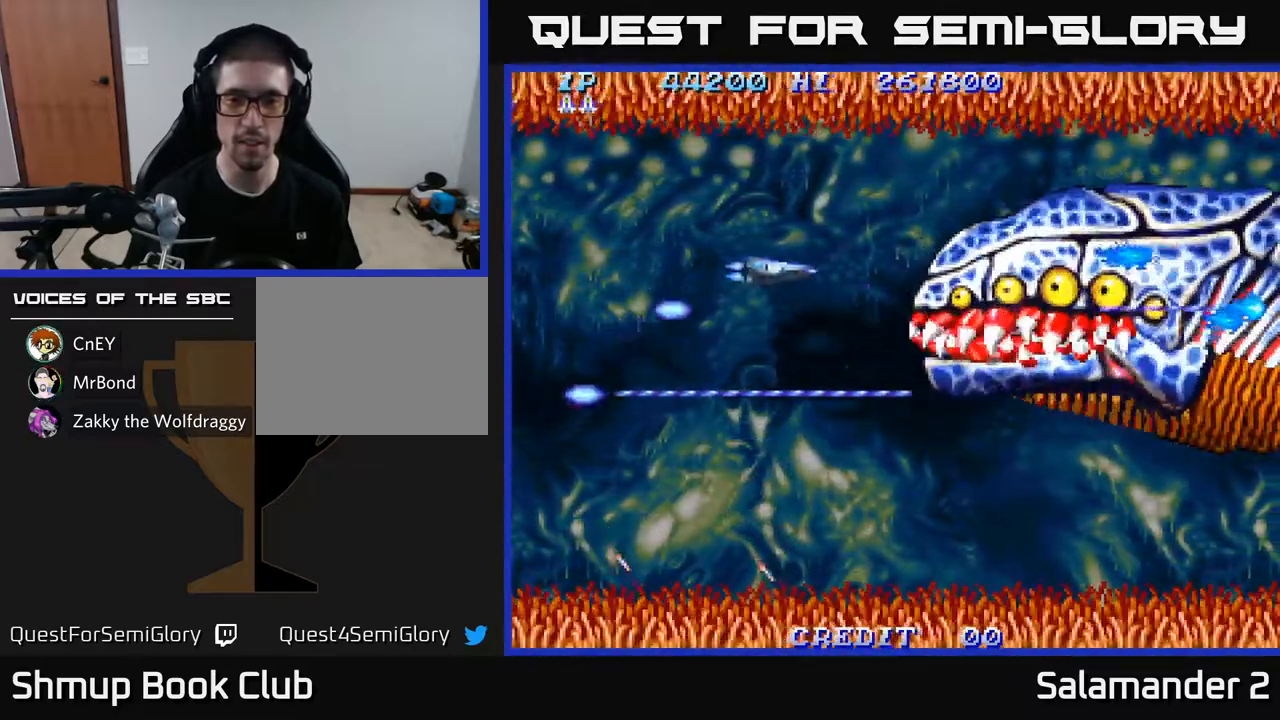
{"buttons": ["A", "DPAD_LEFT"], "left_stick": "center", "right_stick": "center", "events": [[133, "DPAD_DOWN", "up"], [133, "DPAD_RIGHT", "up"], [400, "DPAD_LEFT", "down"]]}
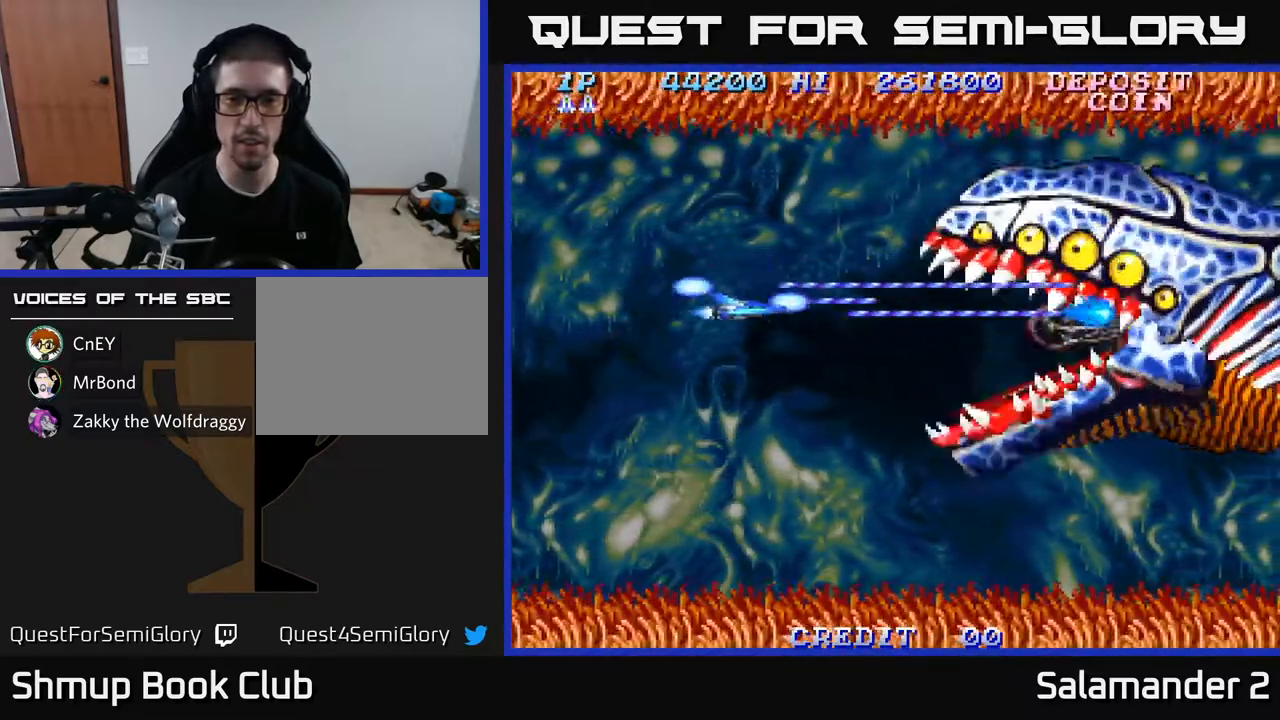
{"buttons": ["A", "DPAD_RIGHT"], "left_stick": "center", "right_stick": "center", "events": [[150, "DPAD_LEFT", "up"], [167, "DPAD_RIGHT", "down"]]}
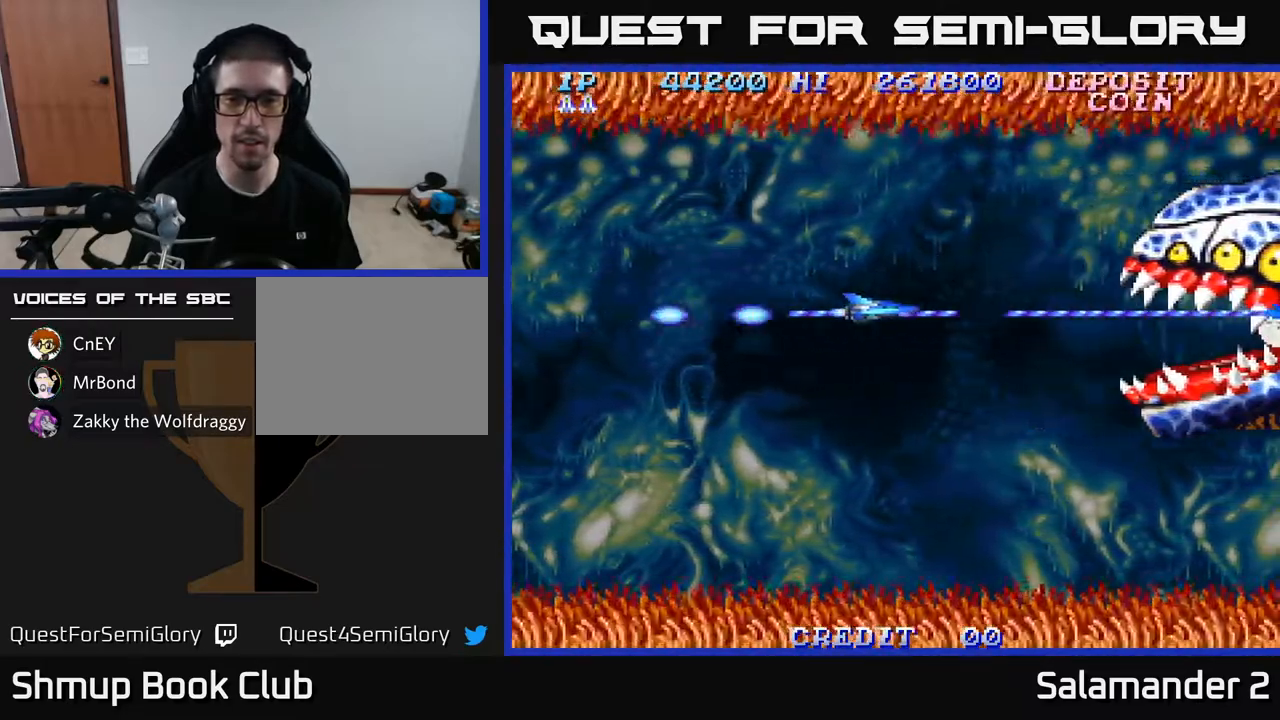
{"buttons": ["A", "DPAD_LEFT"], "left_stick": "center", "right_stick": "center", "events": [[200, "DPAD_RIGHT", "up"], [250, "DPAD_LEFT", "down"]]}
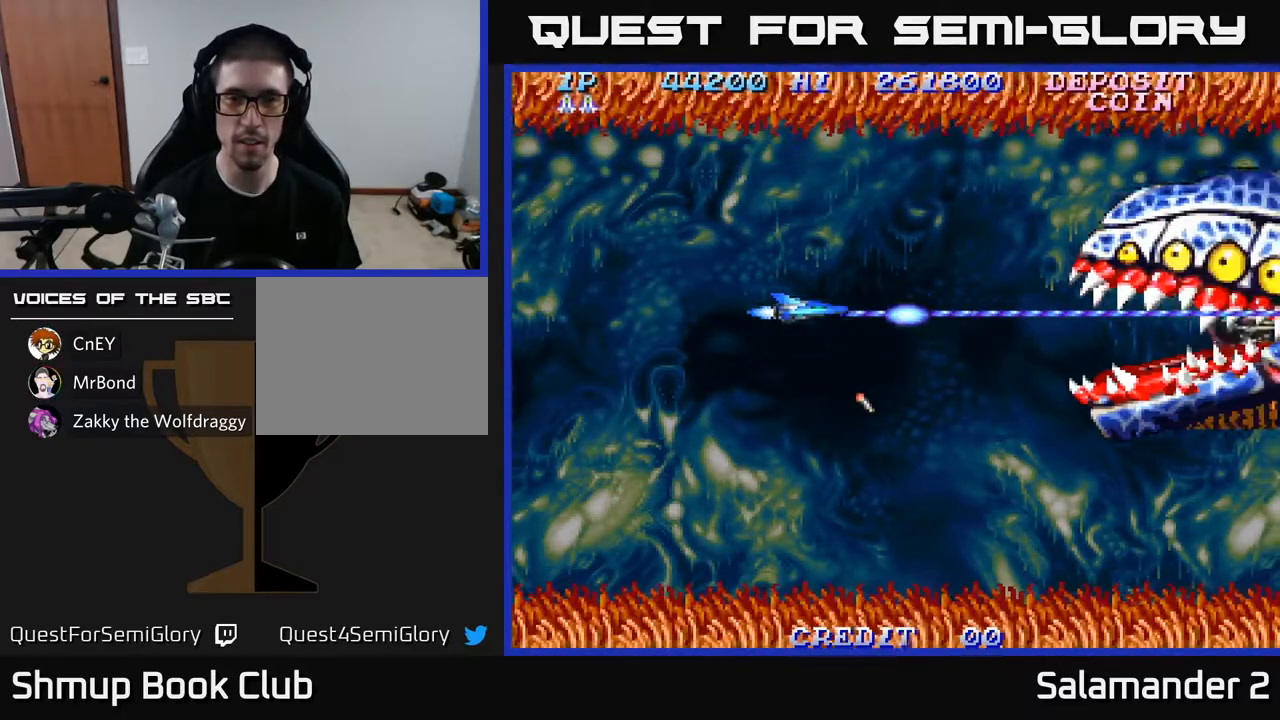
{"buttons": ["A", "DPAD_DOWN"], "left_stick": "center", "right_stick": "center", "events": [[267, "DPAD_DOWN", "down"], [367, "DPAD_LEFT", "up"]]}
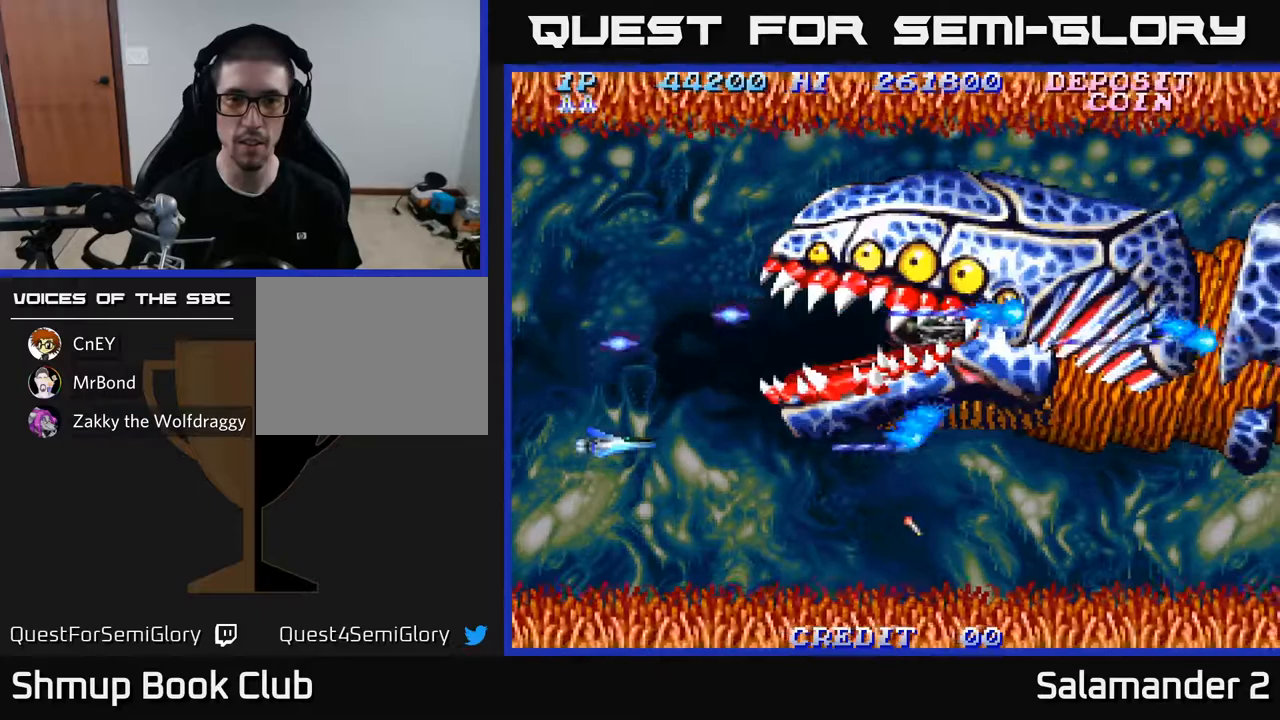
{"buttons": ["A"], "left_stick": "center", "right_stick": "center", "events": [[133, "DPAD_DOWN", "up"]]}
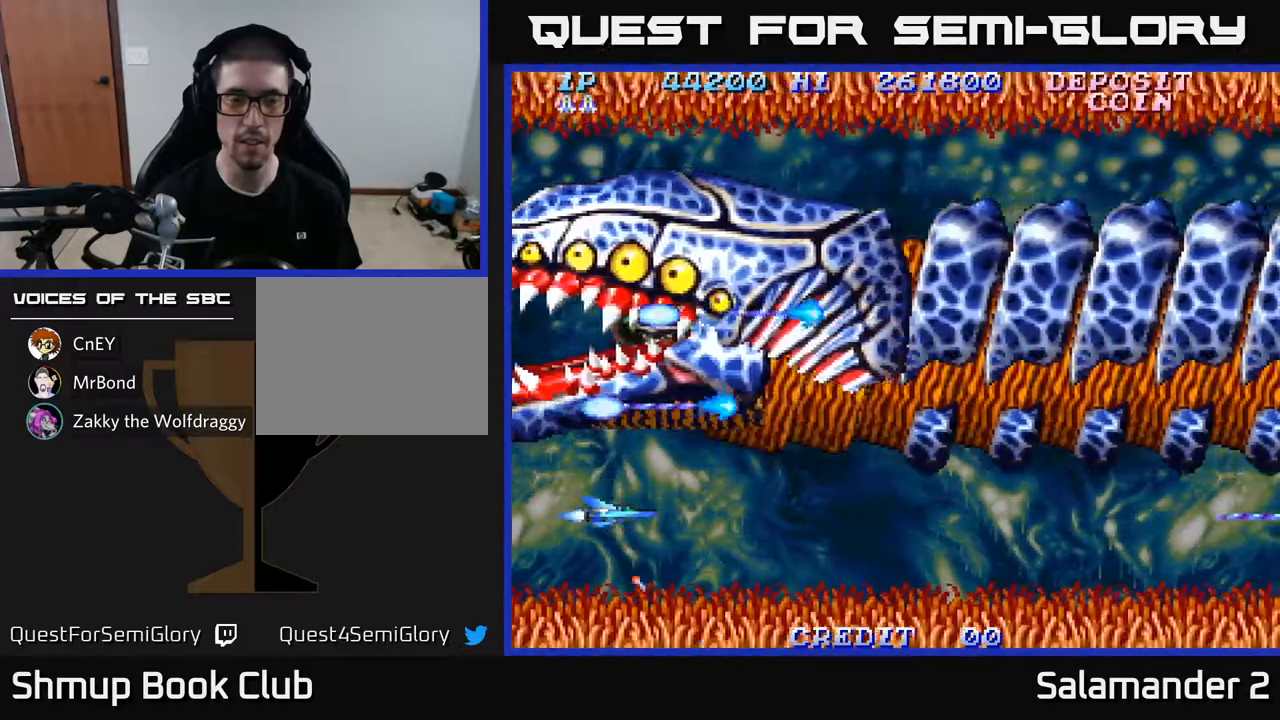
{"buttons": ["A", "DPAD_UP"], "left_stick": "center", "right_stick": "center", "events": [[150, "DPAD_LEFT", "down"], [233, "DPAD_UP", "down"], [400, "DPAD_LEFT", "up"]]}
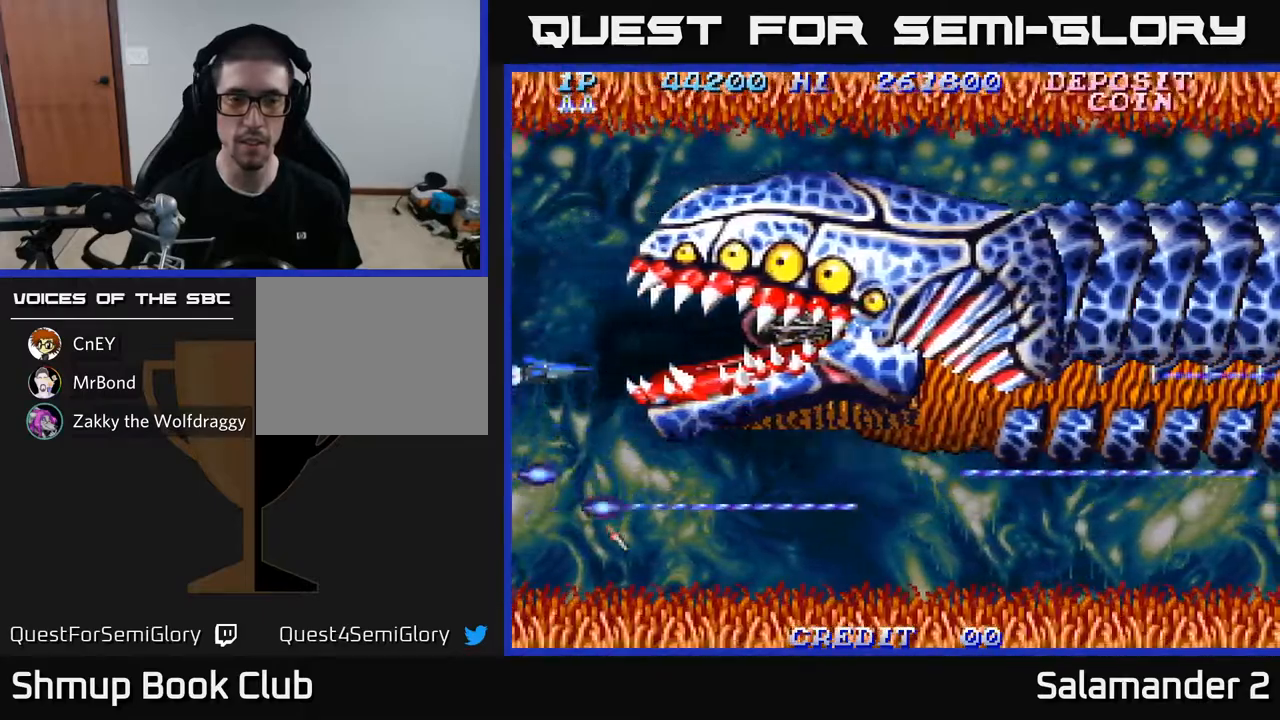
{"buttons": ["A"], "left_stick": "center", "right_stick": "center", "events": [[150, "DPAD_UP", "up"], [167, "DPAD_RIGHT", "down"], [383, "DPAD_RIGHT", "up"], [433, "DPAD_LEFT", "down"], [500, "DPAD_LEFT", "up"]]}
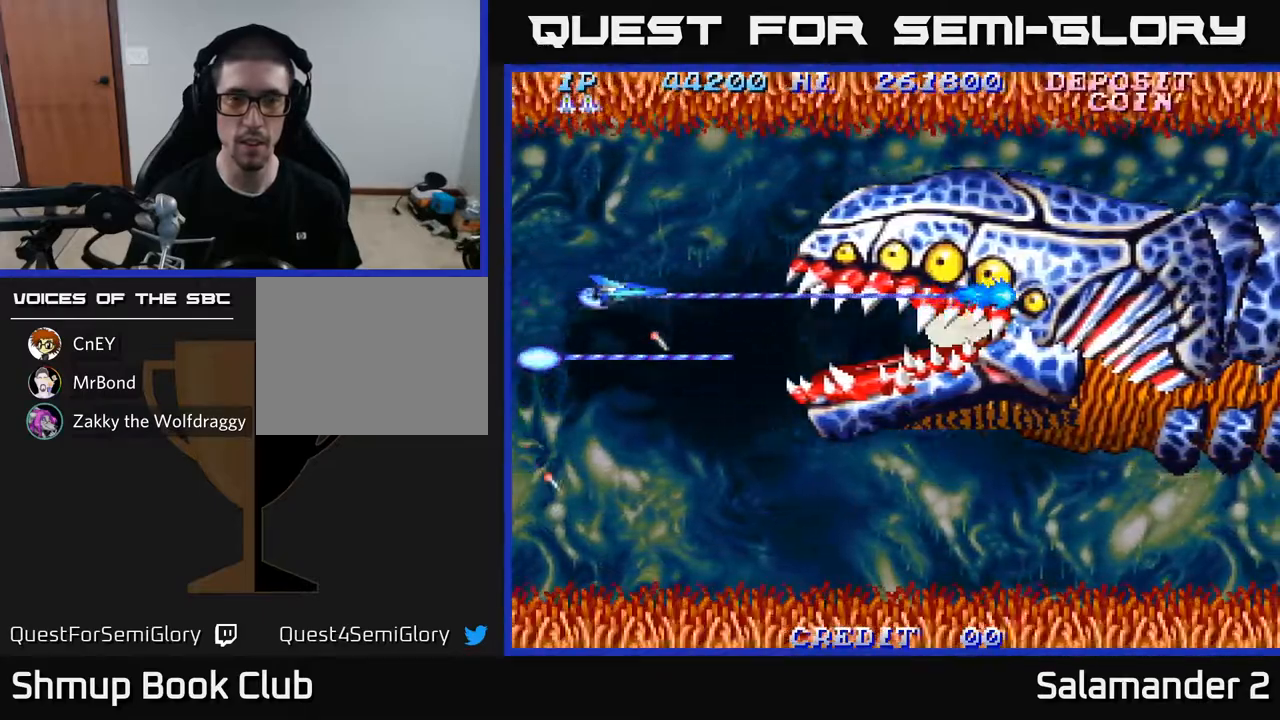
{"buttons": ["A", "DPAD_LEFT"], "left_stick": "center", "right_stick": "center", "events": [[200, "DPAD_RIGHT", "down"], [333, "DPAD_RIGHT", "up"], [483, "DPAD_LEFT", "down"]]}
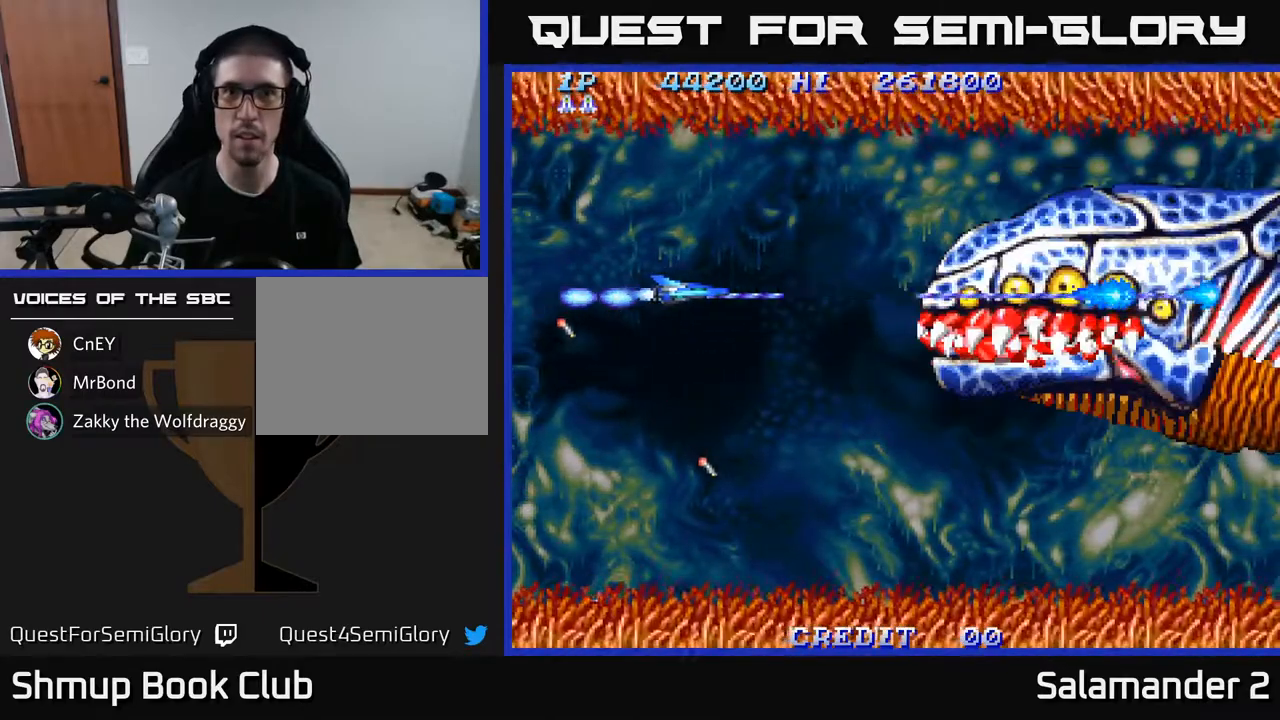
{"buttons": ["A", "DPAD_DOWN", "DPAD_RIGHT"], "left_stick": "center", "right_stick": "center", "events": [[133, "DPAD_LEFT", "up"], [167, "DPAD_RIGHT", "down"], [500, "DPAD_DOWN", "down"]]}
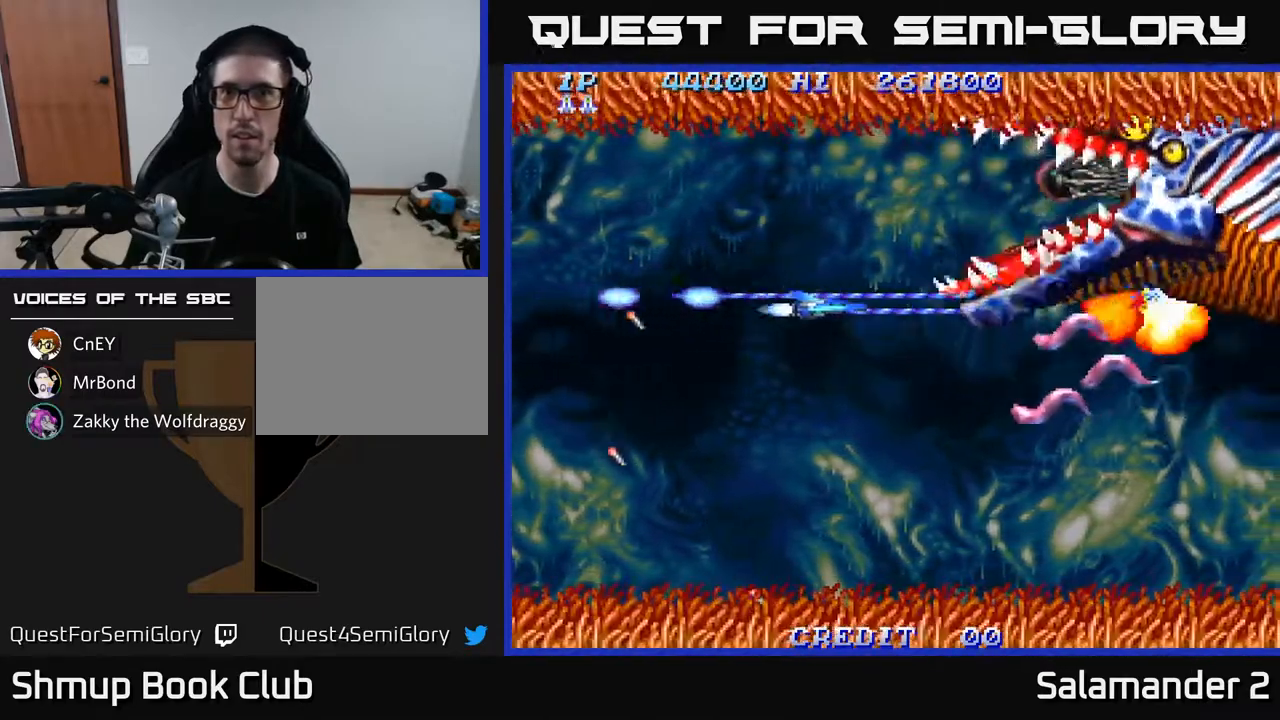
{"buttons": ["A", "DPAD_UP"], "left_stick": "center", "right_stick": "center", "events": [[33, "DPAD_RIGHT", "up"], [117, "DPAD_RIGHT", "down"], [250, "DPAD_RIGHT", "up"], [333, "DPAD_DOWN", "up"], [333, "DPAD_LEFT", "down"], [383, "DPAD_UP", "down"], [450, "DPAD_LEFT", "up"]]}
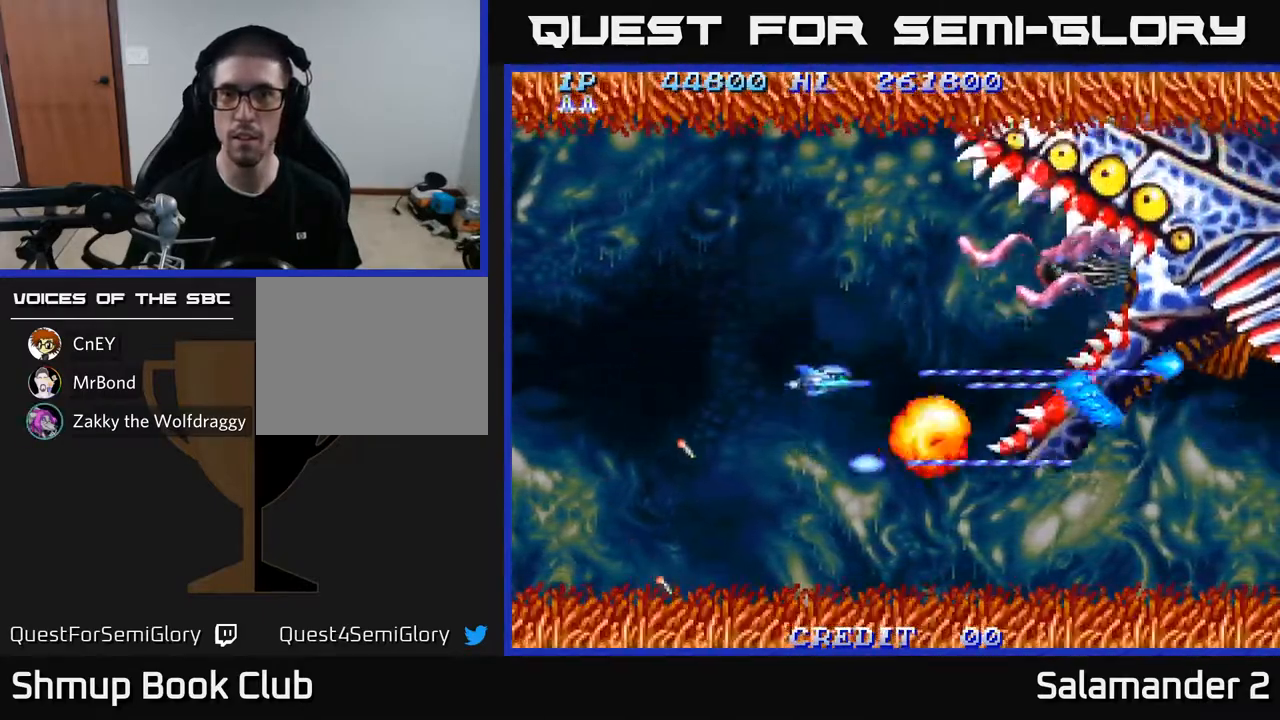
{"buttons": ["A", "DPAD_LEFT"], "left_stick": "center", "right_stick": "center", "events": [[50, "DPAD_LEFT", "down"], [217, "DPAD_LEFT", "up"], [417, "DPAD_LEFT", "down"], [483, "DPAD_UP", "up"]]}
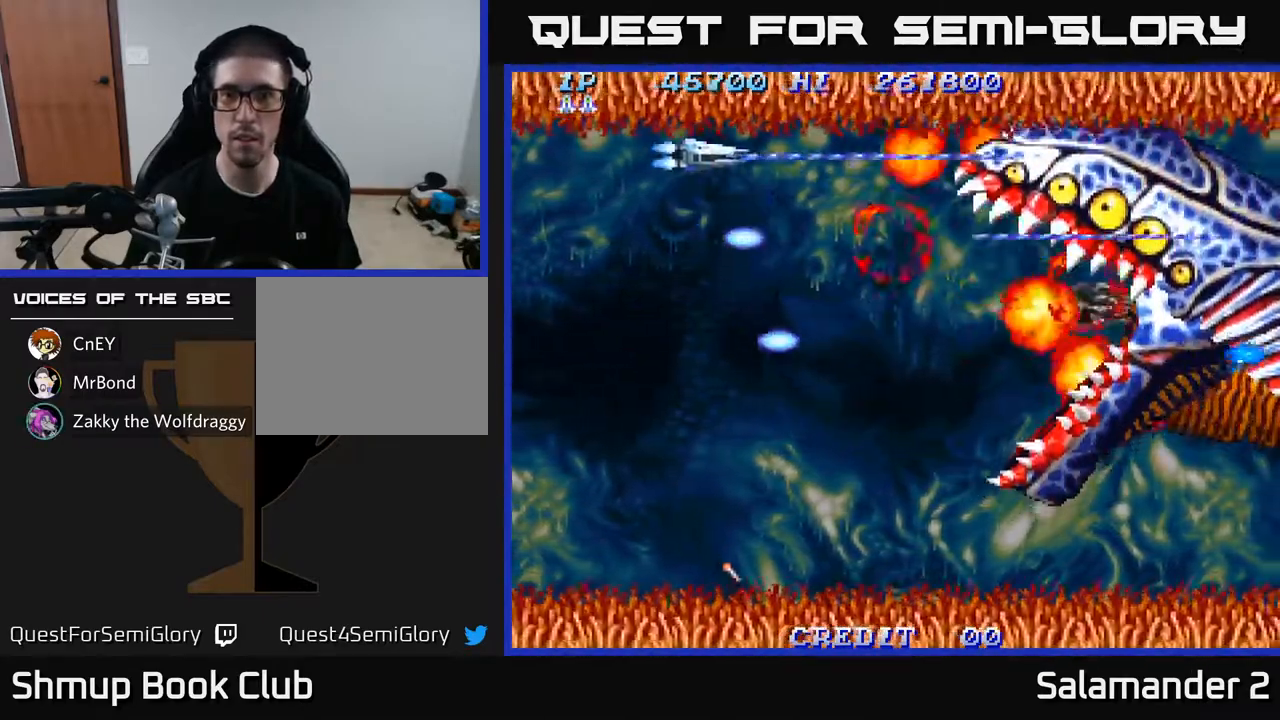
{"buttons": ["A", "DPAD_DOWN", "DPAD_RIGHT"], "left_stick": "center", "right_stick": "center", "events": [[67, "DPAD_DOWN", "down"], [83, "DPAD_LEFT", "up"], [433, "DPAD_RIGHT", "down"]]}
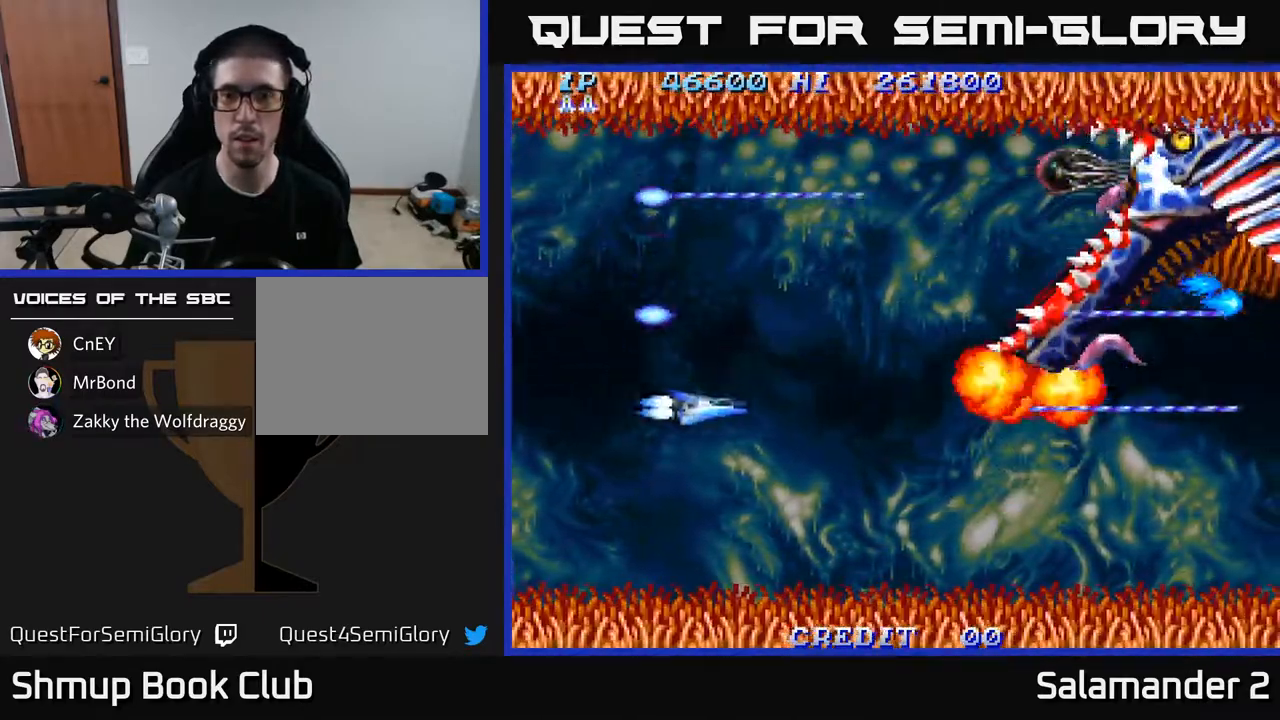
{"buttons": ["A", "DPAD_UP"], "left_stick": "center", "right_stick": "center", "events": [[167, "DPAD_RIGHT", "up"], [217, "DPAD_DOWN", "up"], [250, "DPAD_UP", "down"]]}
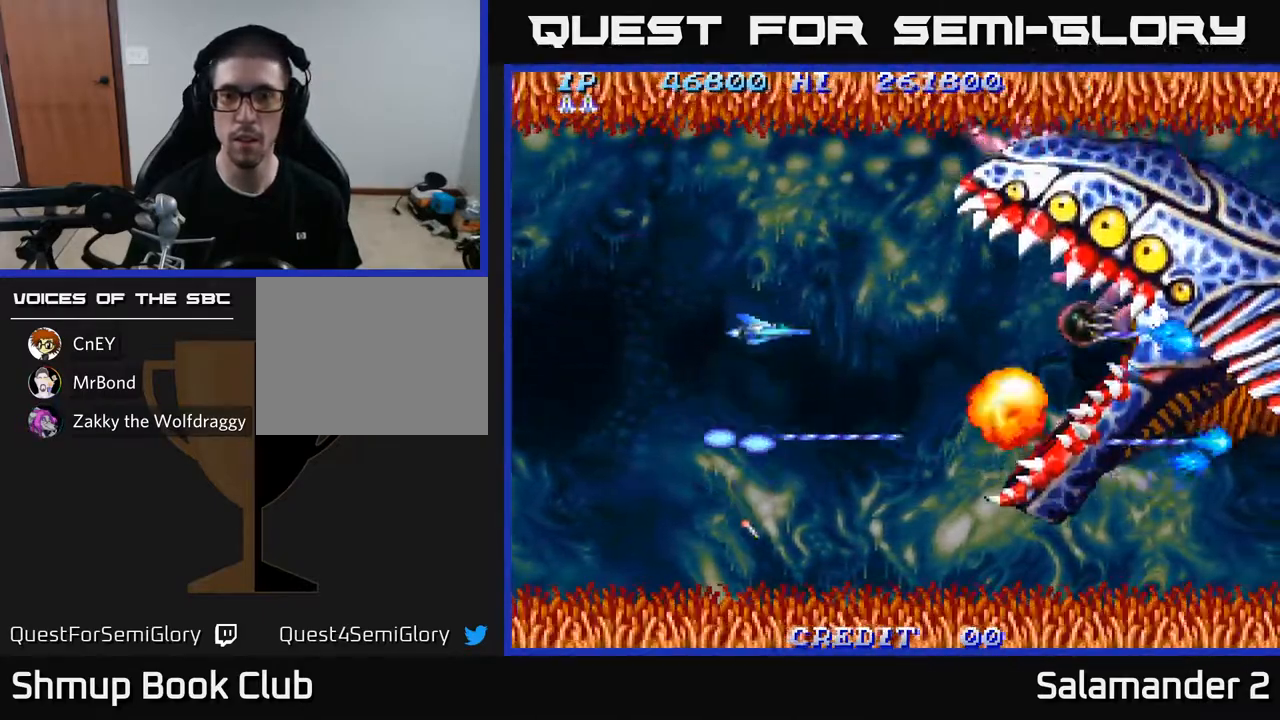
{"buttons": ["A", "DPAD_DOWN"], "left_stick": "center", "right_stick": "center", "events": [[150, "DPAD_LEFT", "down"], [350, "DPAD_UP", "up"], [483, "DPAD_DOWN", "down"], [483, "DPAD_LEFT", "up"]]}
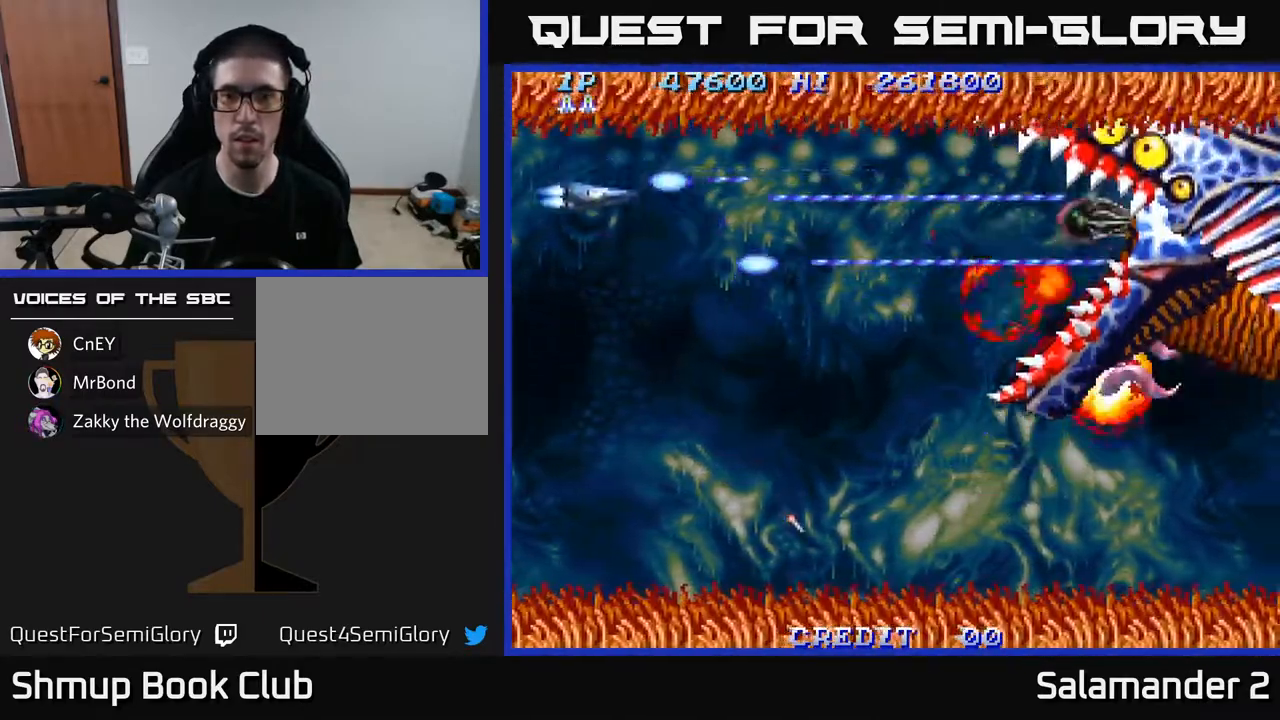
{"buttons": ["A", "DPAD_DOWN"], "left_stick": "center", "right_stick": "center", "events": [[67, "DPAD_RIGHT", "down"], [500, "DPAD_RIGHT", "up"]]}
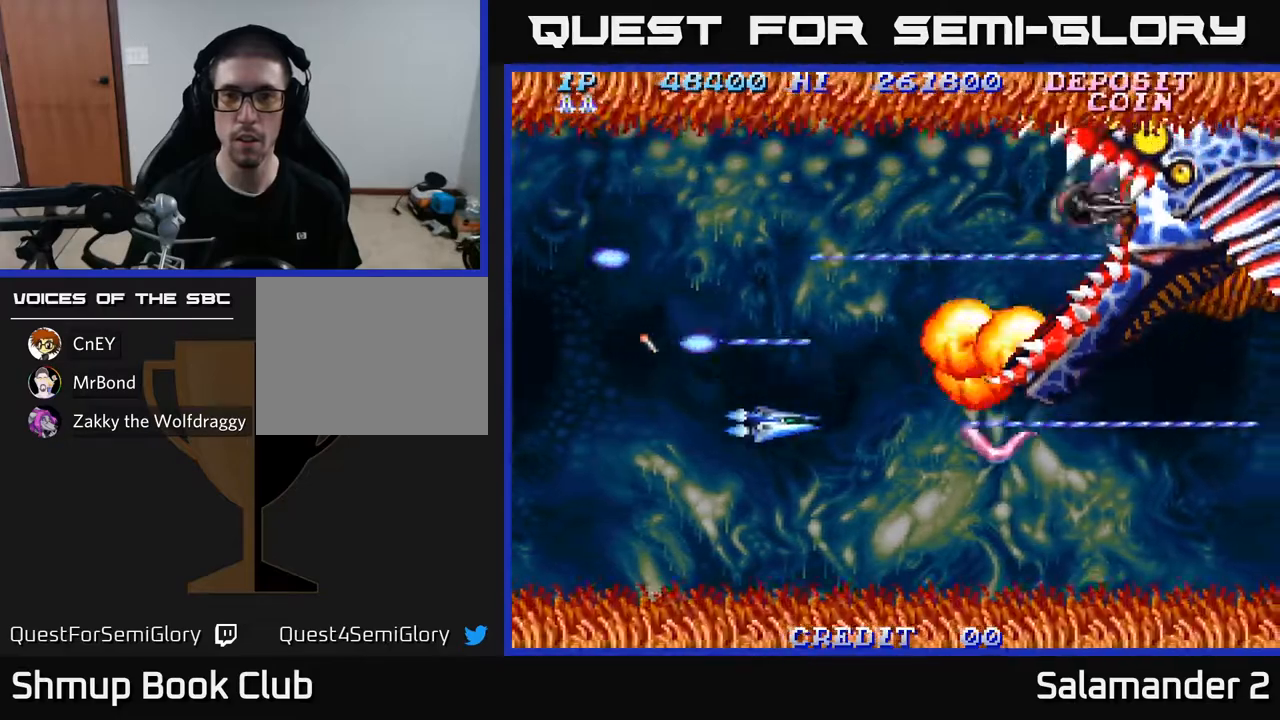
{"buttons": ["A", "DPAD_UP"], "left_stick": "center", "right_stick": "center", "events": [[167, "DPAD_DOWN", "up"], [200, "DPAD_LEFT", "down"], [217, "DPAD_UP", "down"], [317, "DPAD_LEFT", "up"]]}
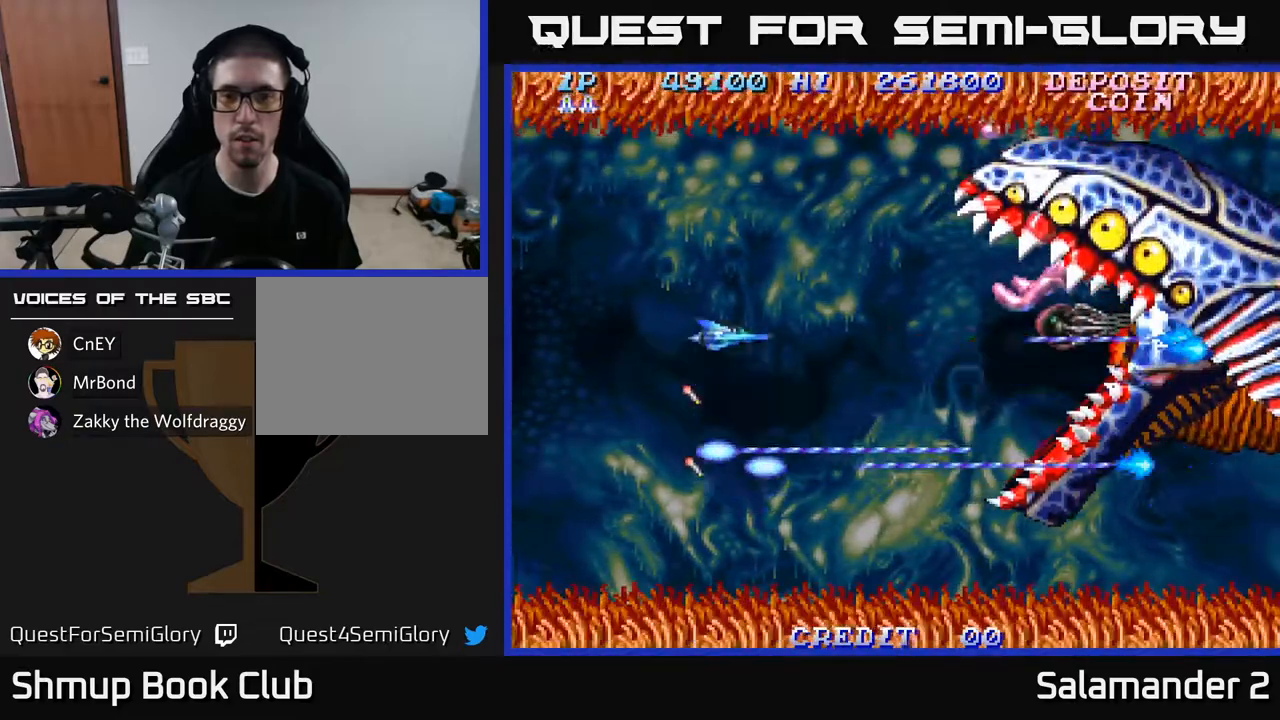
{"buttons": ["A"], "left_stick": "center", "right_stick": "center", "events": [[133, "DPAD_RIGHT", "down"], [150, "DPAD_UP", "up"], [233, "DPAD_UP", "down"], [250, "DPAD_RIGHT", "up"], [300, "DPAD_LEFT", "down"], [467, "DPAD_LEFT", "up"], [467, "DPAD_UP", "up"]]}
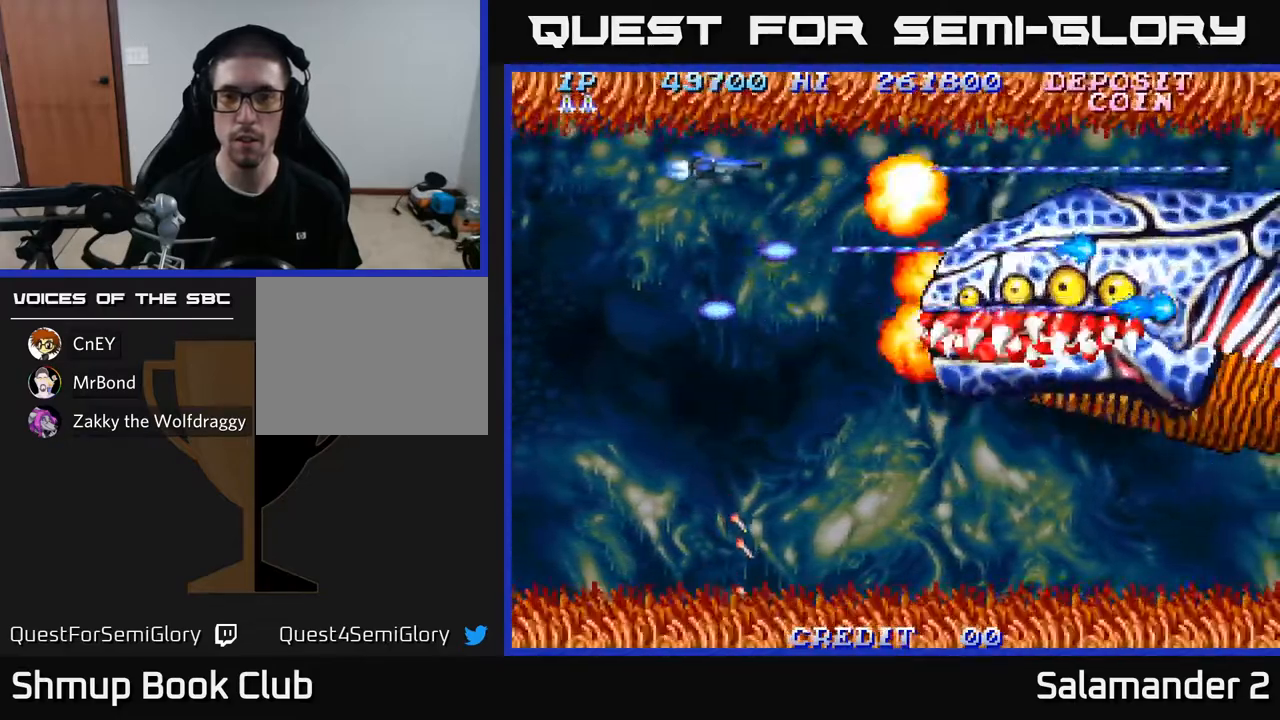
{"buttons": ["A"], "left_stick": "center", "right_stick": "center", "events": [[17, "DPAD_DOWN", "down"], [367, "DPAD_RIGHT", "down"], [417, "DPAD_DOWN", "up"], [500, "DPAD_RIGHT", "up"]]}